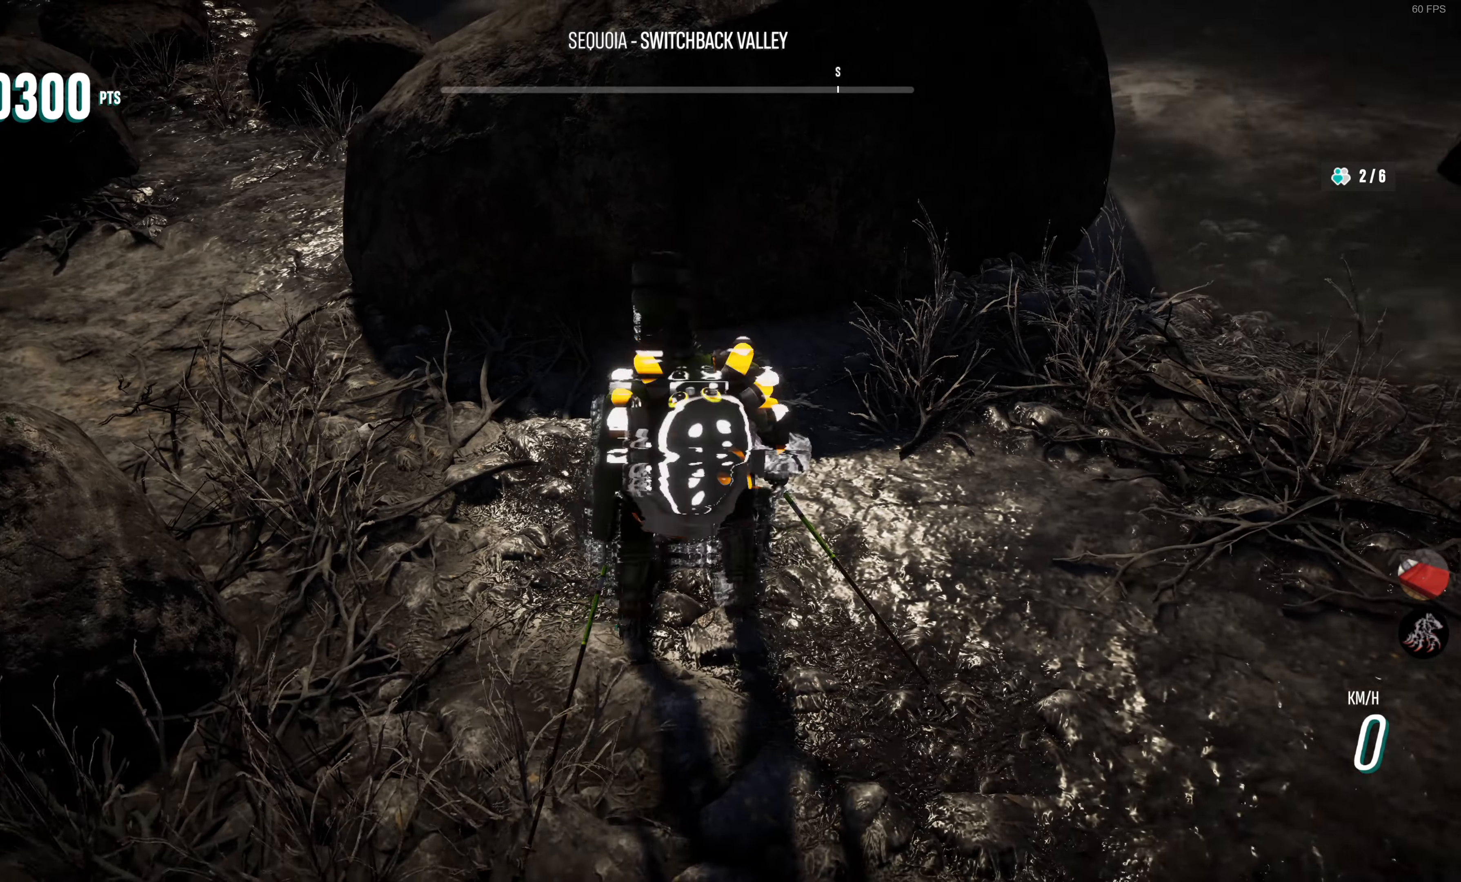
Gameplay with a controller (PlayStation layout); each line is a JSON object with the inputs held at the frame after it. "events" lists button and stick changes between this image and that frame as [ms after this image, input, new state], when the widget could be followed in between.
{"buttons": [], "left_stick": "center", "right_stick": "down-left", "events": [[450, "right_stick", "left"], [500, "right_stick", "down-left"]]}
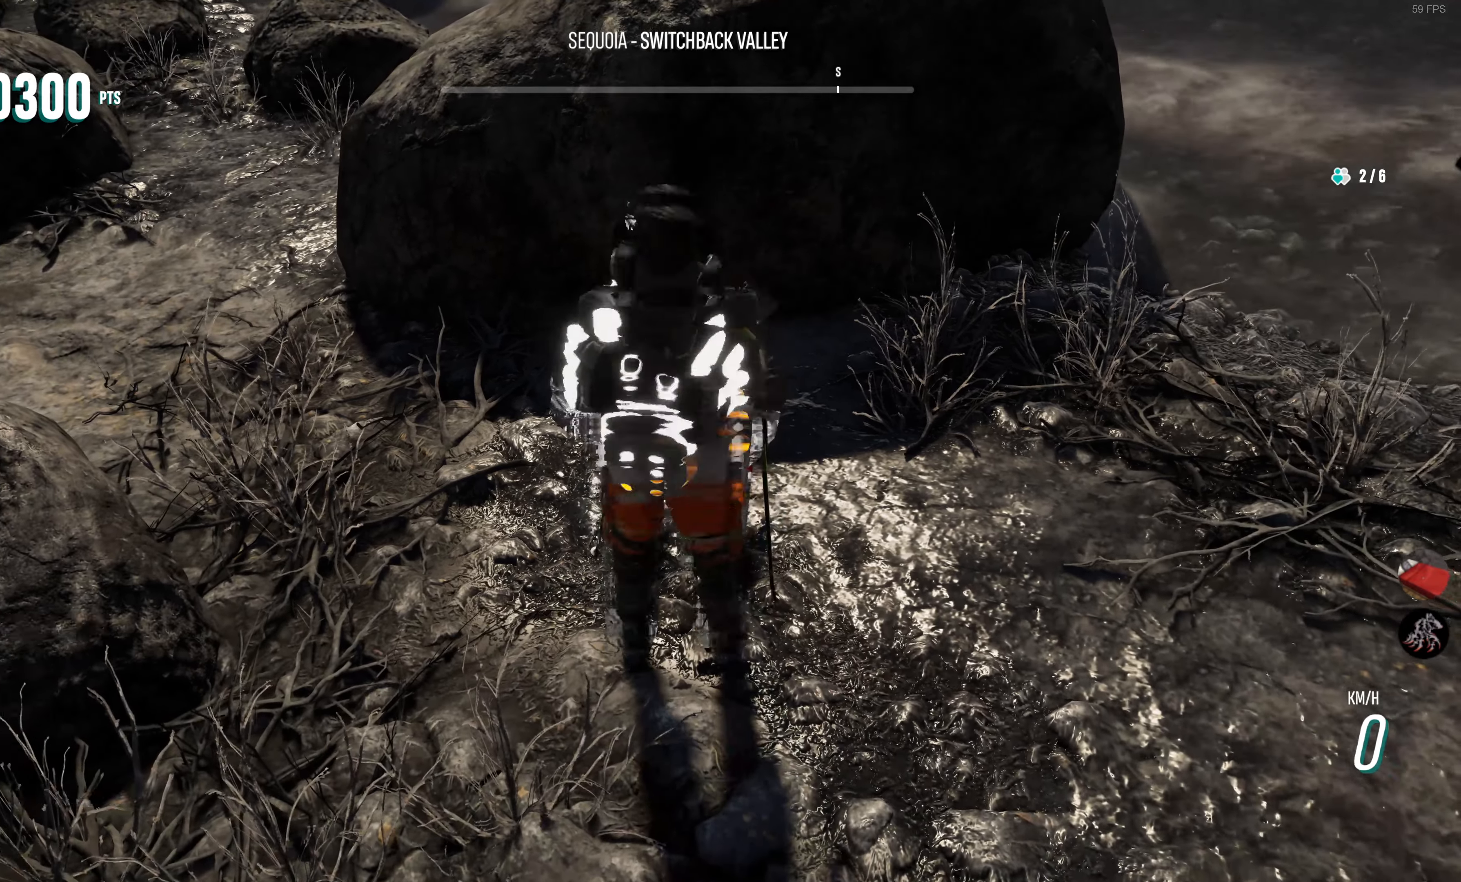
{"buttons": [], "left_stick": "right", "right_stick": "right", "events": [[33, "left_stick", "down-left"], [83, "left_stick", "left"], [250, "left_stick", "right"], [250, "right_stick", "center"], [367, "right_stick", "right"]]}
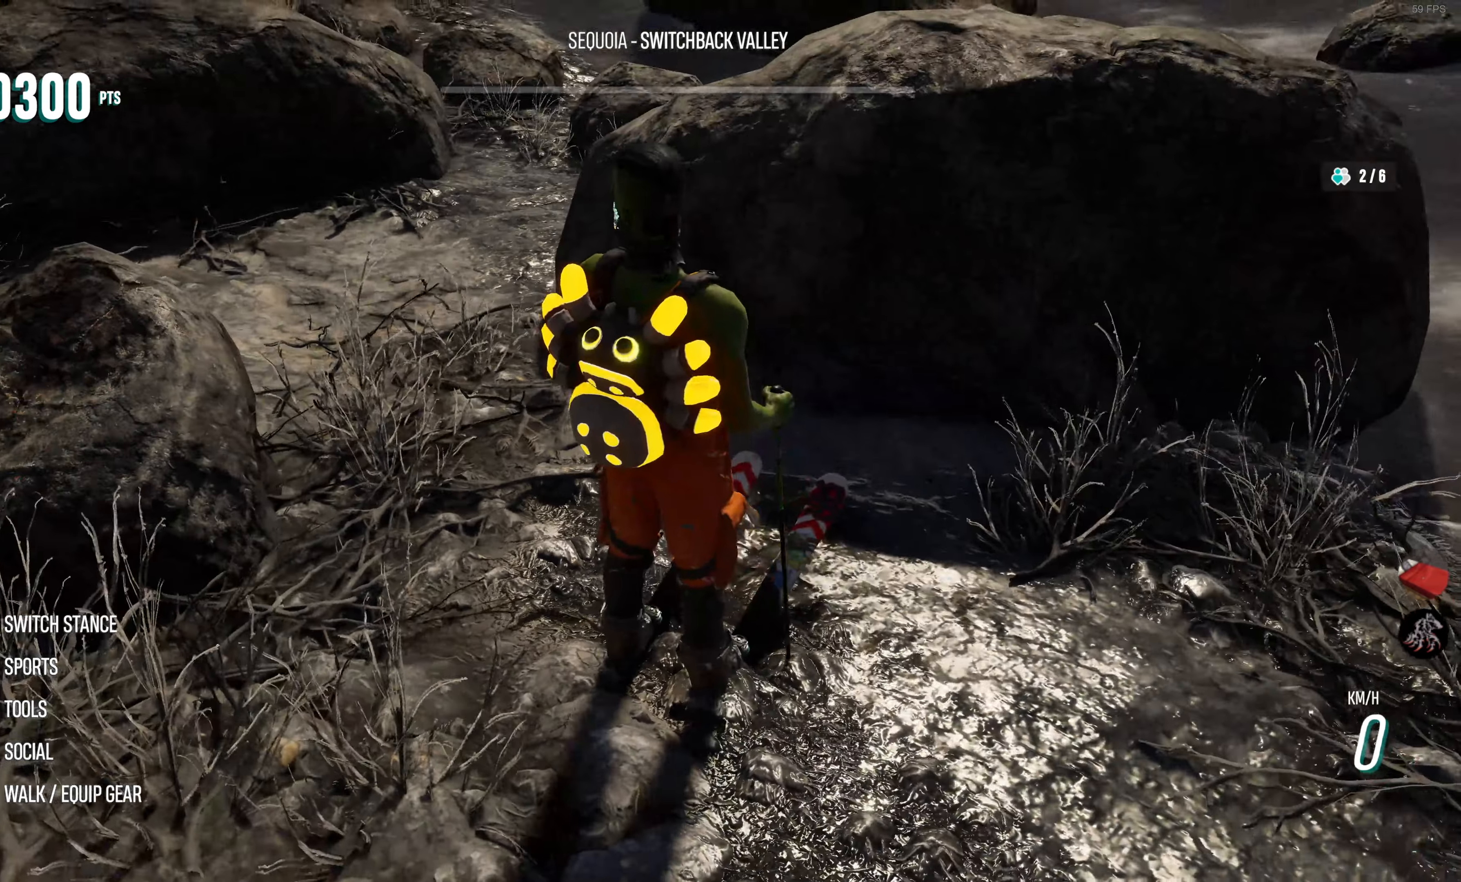
{"buttons": [], "left_stick": "center", "right_stick": "center", "events": [[67, "R2", "down"], [250, "right_stick", "center"], [367, "R2", "up"], [483, "left_stick", "center"]]}
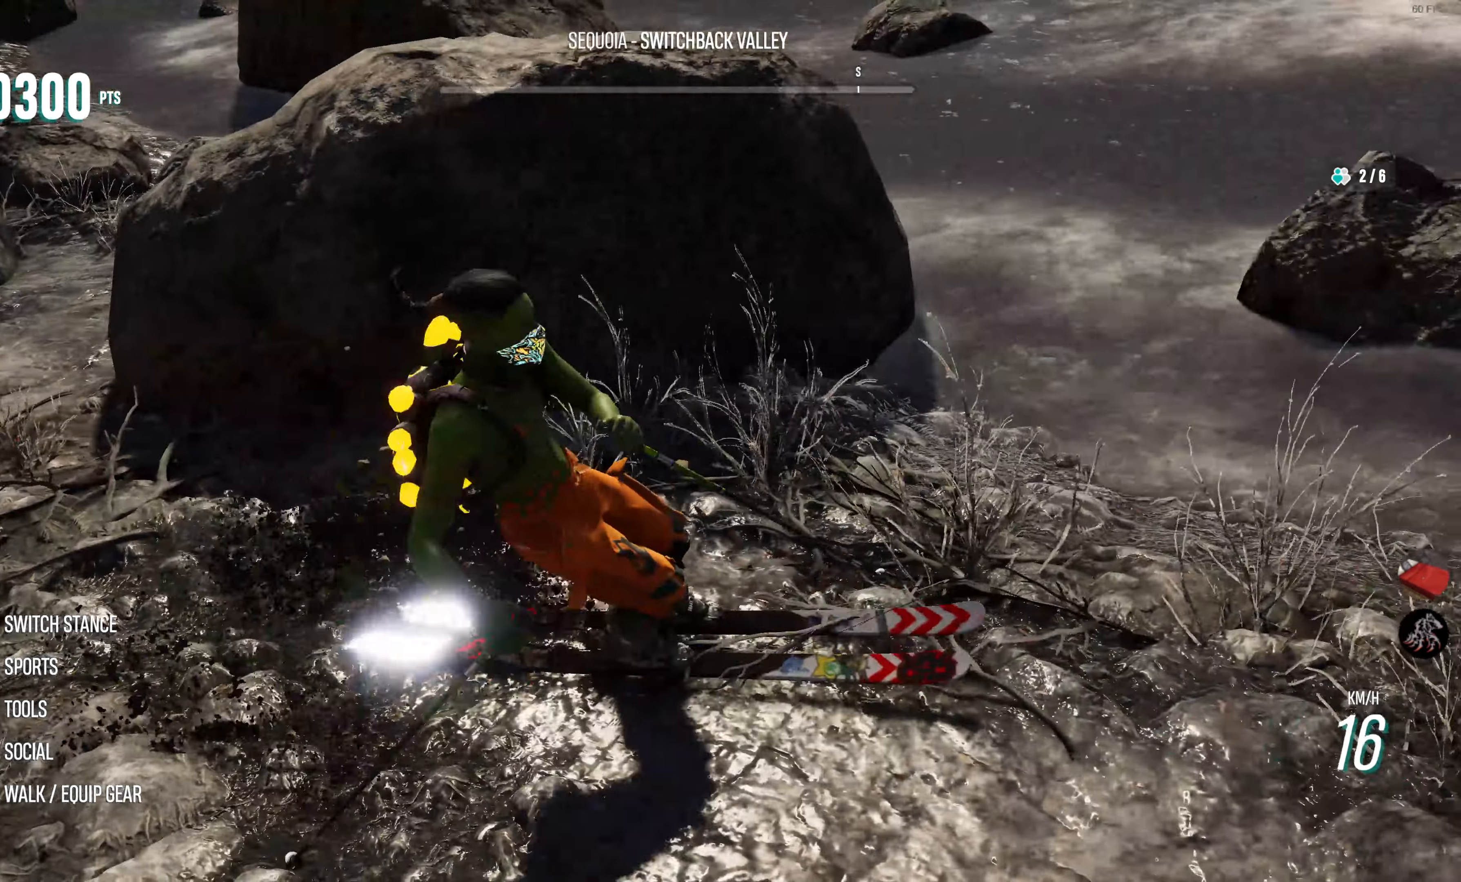
{"buttons": [], "left_stick": "left", "right_stick": "down-left", "events": [[83, "left_stick", "left"], [317, "right_stick", "down-left"]]}
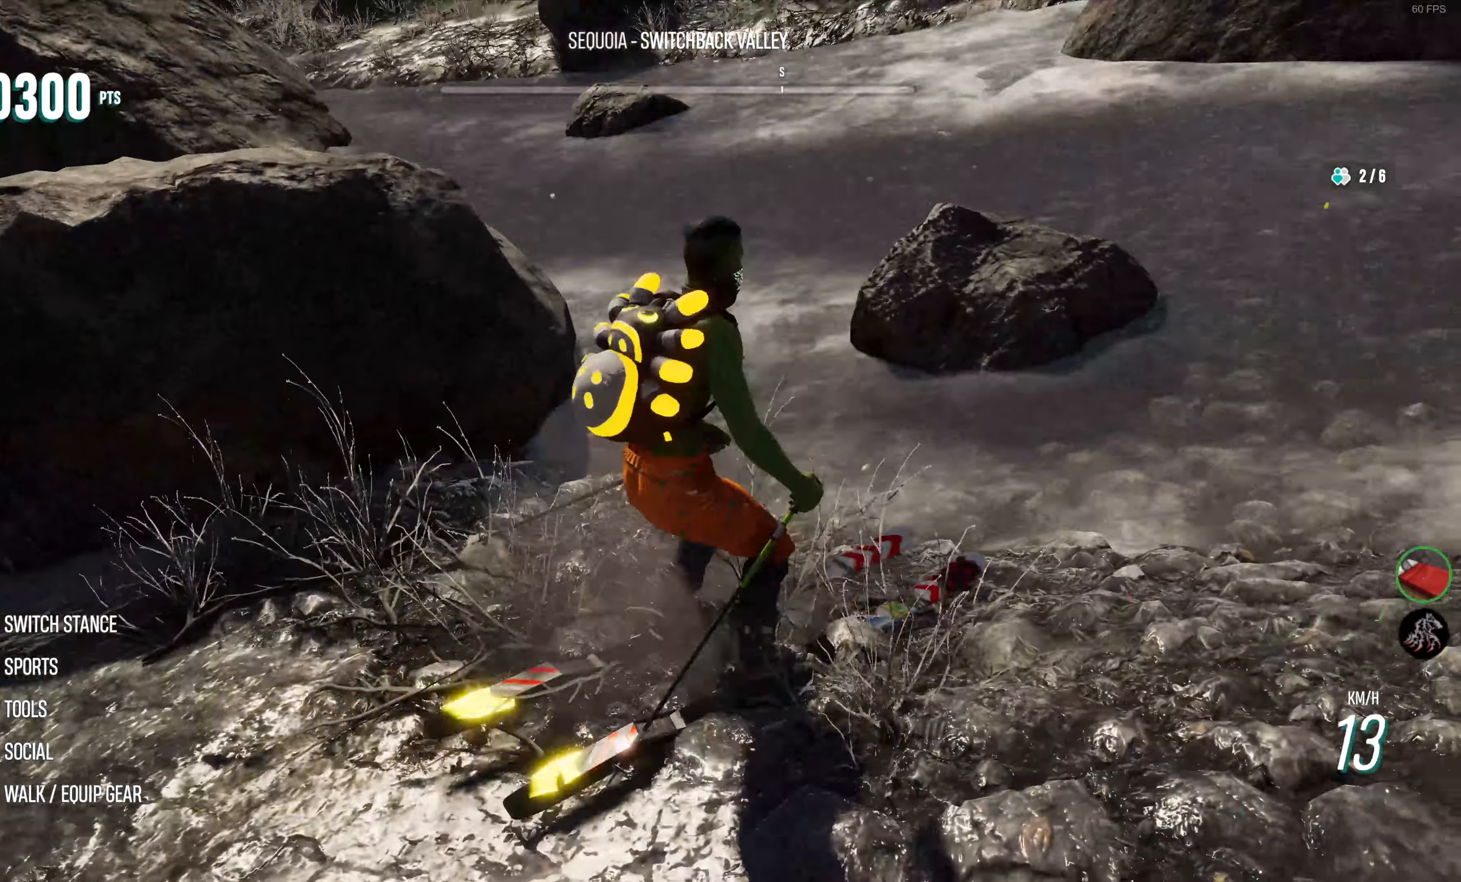
{"buttons": ["R2"], "left_stick": "center", "right_stick": "center", "events": [[300, "right_stick", "center"], [317, "R2", "down"], [500, "left_stick", "center"]]}
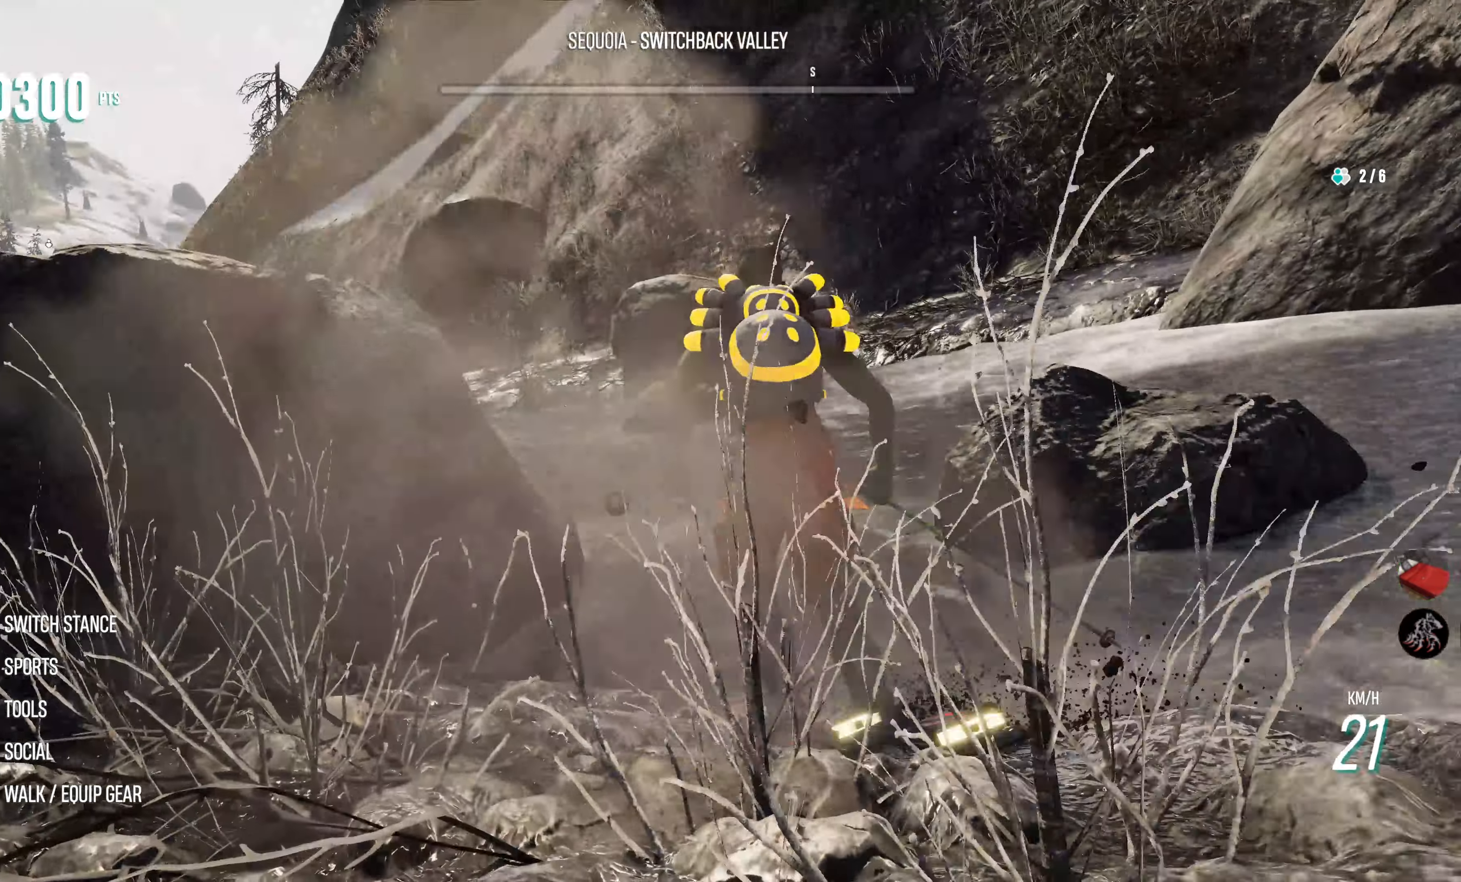
{"buttons": ["R2"], "left_stick": "center", "right_stick": "up-left", "events": [[67, "right_stick", "up-left"], [183, "left_stick", "right"], [367, "left_stick", "center"]]}
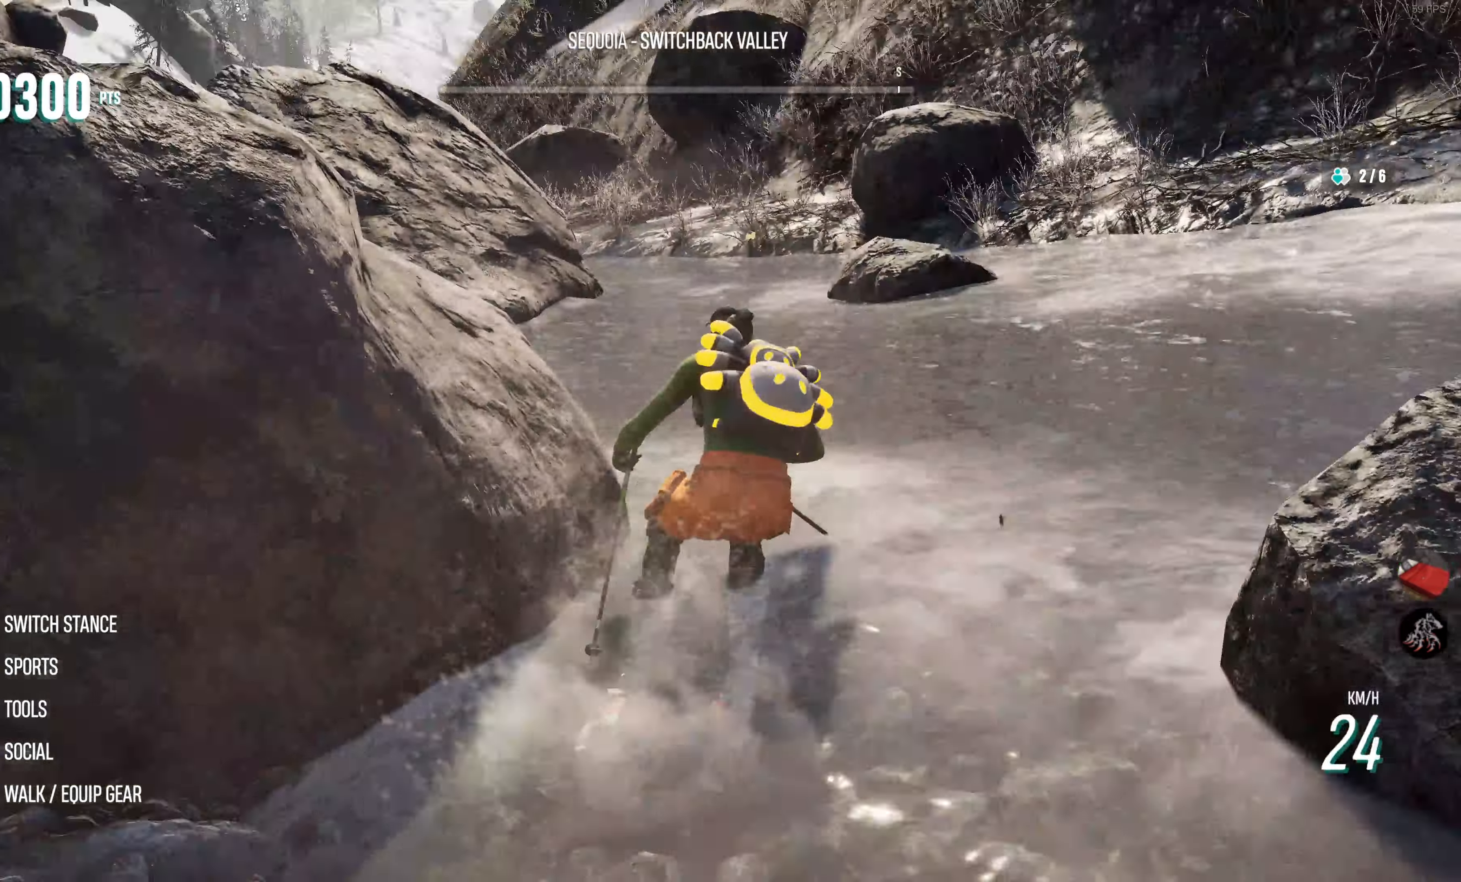
{"buttons": ["R2"], "left_stick": "center", "right_stick": "center", "events": [[33, "right_stick", "center"], [167, "right_stick", "left"], [250, "left_stick", "left"], [317, "right_stick", "center"], [417, "left_stick", "center"]]}
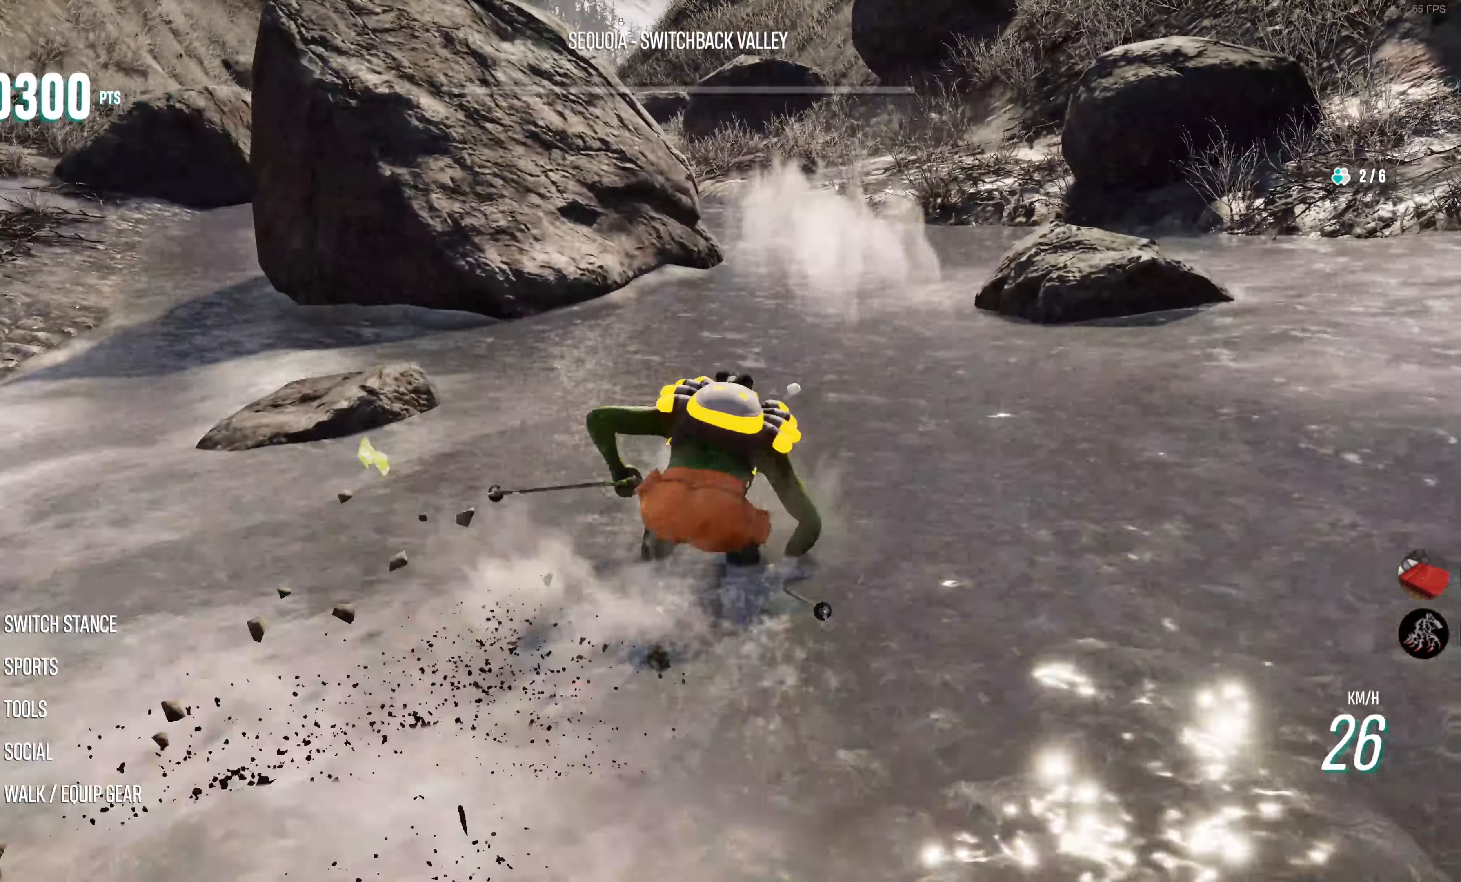
{"buttons": ["R2"], "left_stick": "center", "right_stick": "center", "events": []}
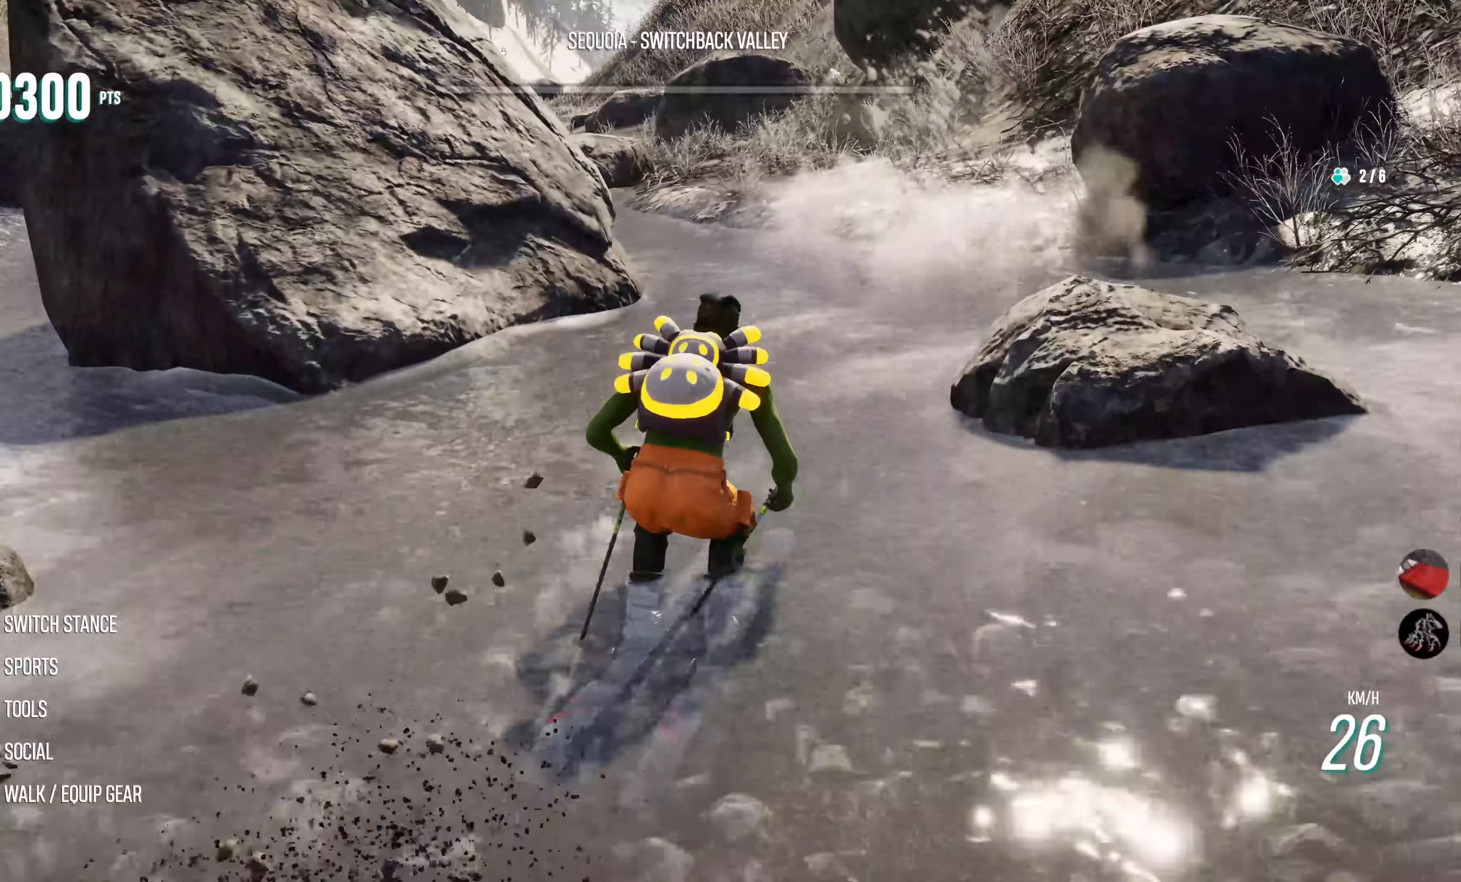
{"buttons": ["R2"], "left_stick": "center", "right_stick": "left", "events": [[17, "right_stick", "left"], [117, "left_stick", "left"], [284, "left_stick", "center"]]}
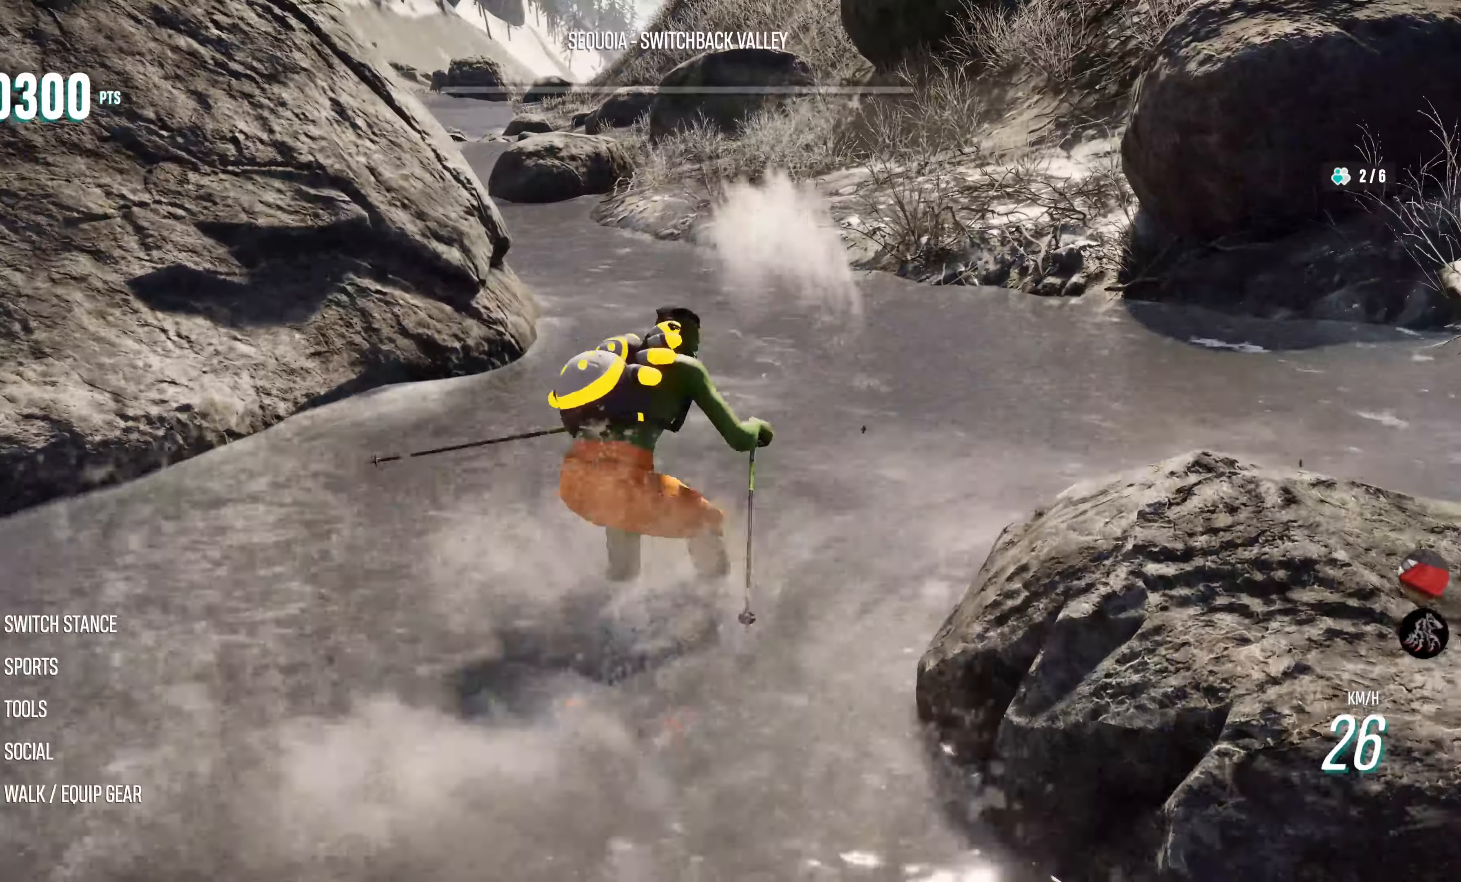
{"buttons": ["R2"], "left_stick": "left", "right_stick": "center", "events": [[17, "left_stick", "left"], [217, "left_stick", "center"], [367, "left_stick", "left"], [400, "right_stick", "center"]]}
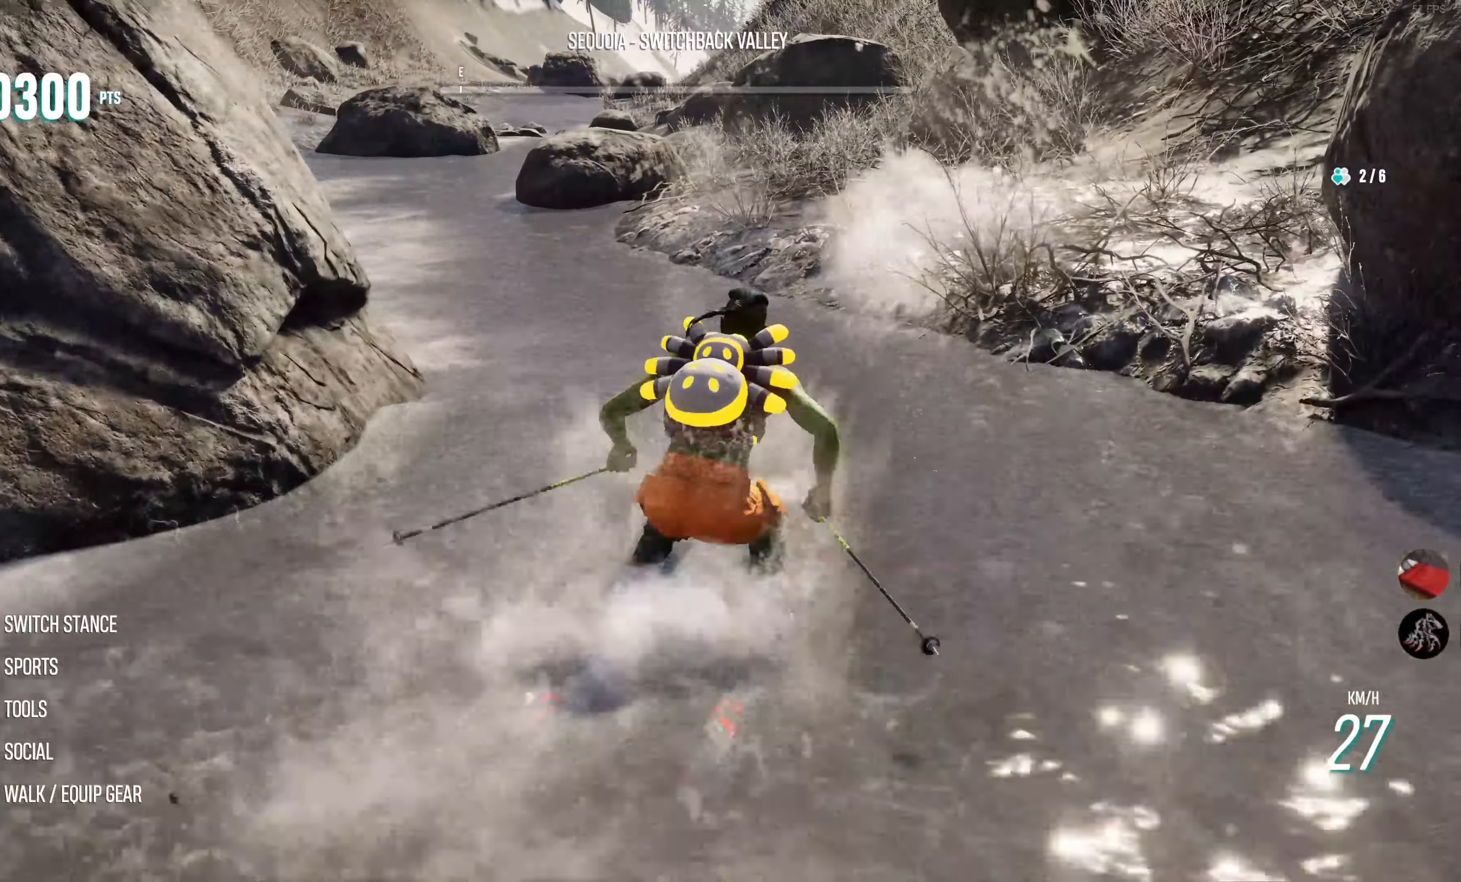
{"buttons": ["R2"], "left_stick": "center", "right_stick": "center", "events": [[434, "left_stick", "center"]]}
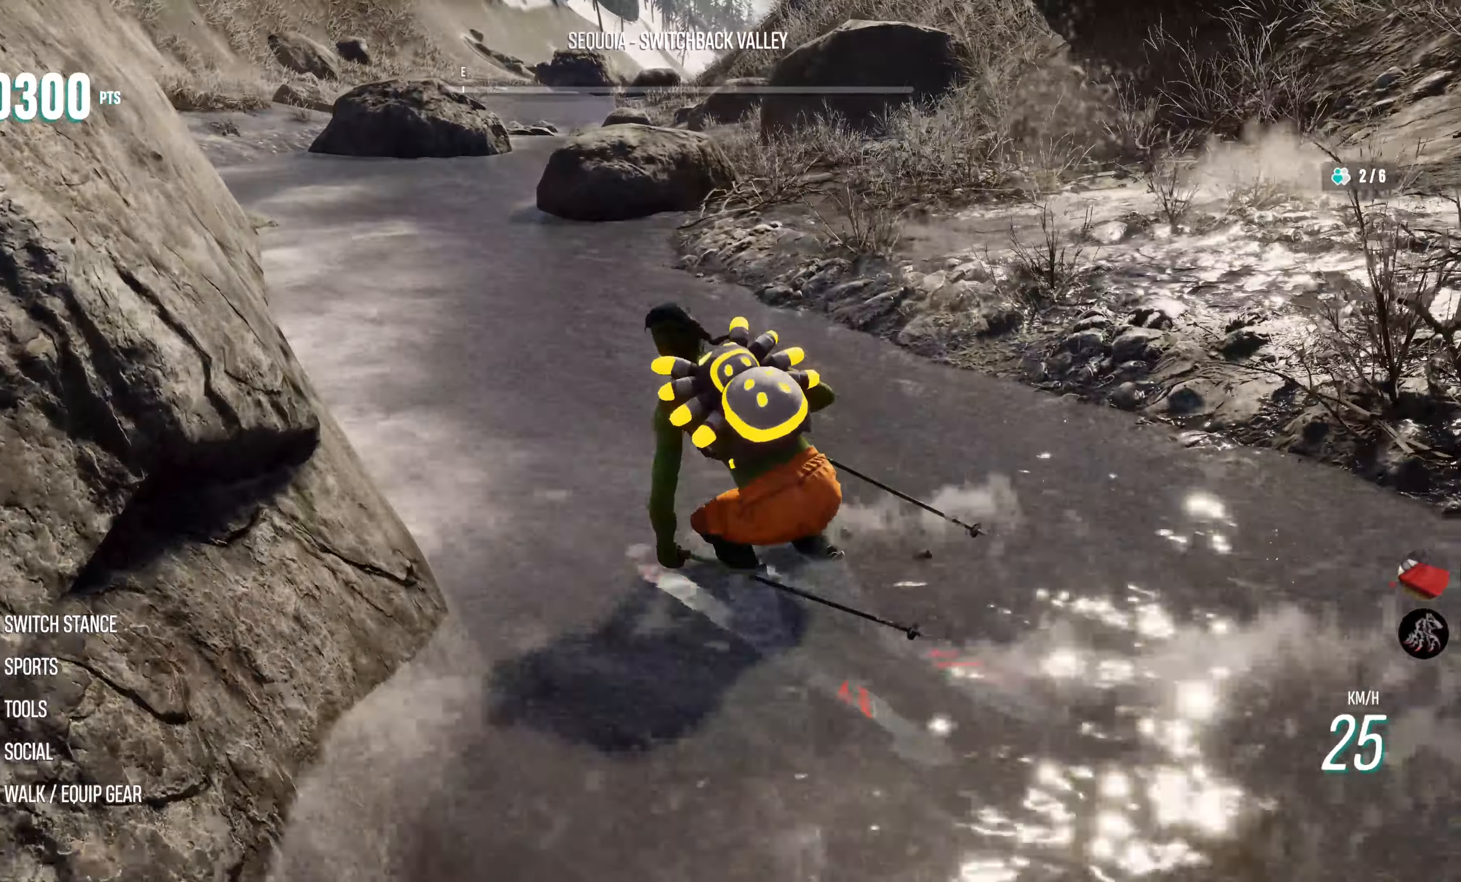
{"buttons": ["R2"], "left_stick": "right", "right_stick": "center", "events": [[217, "left_stick", "left"], [284, "left_stick", "right"]]}
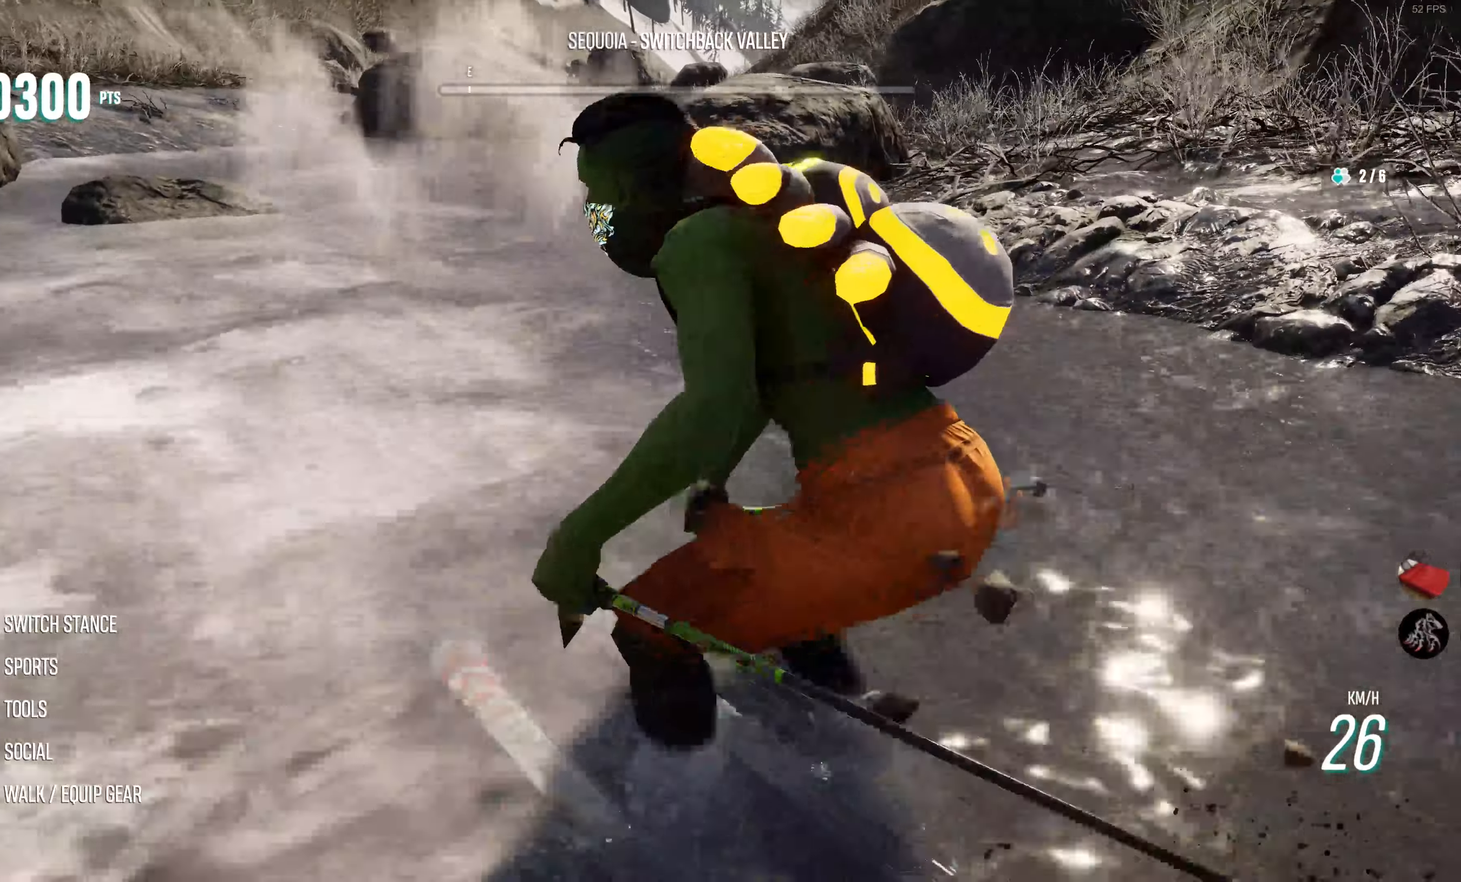
{"buttons": ["R2"], "left_stick": "right", "right_stick": "center", "events": [[67, "left_stick", "center"], [317, "left_stick", "right"]]}
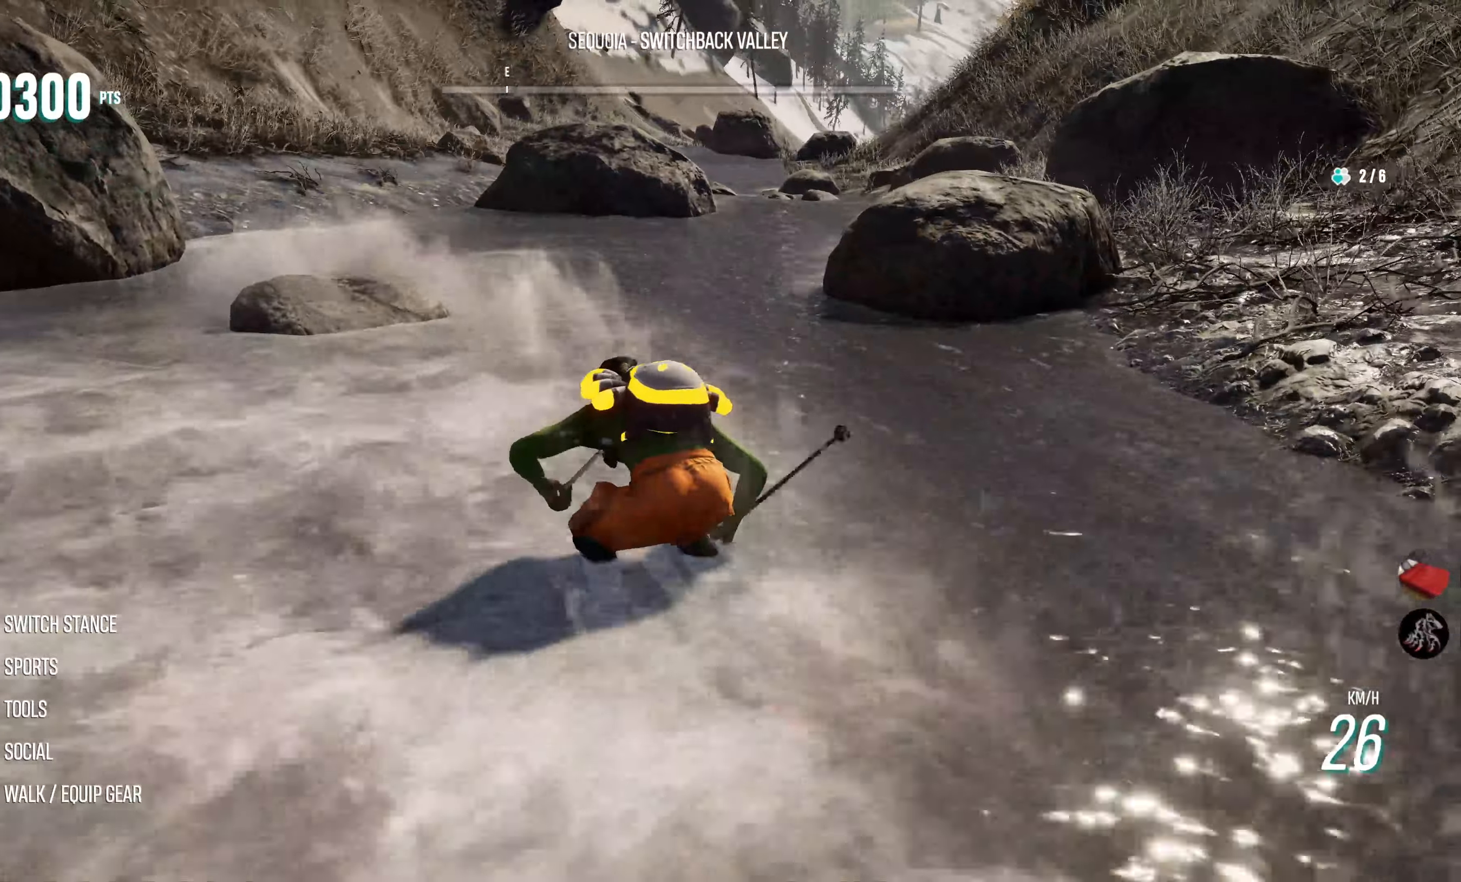
{"buttons": ["R2"], "left_stick": "right", "right_stick": "center", "events": [[300, "left_stick", "center"], [500, "left_stick", "right"]]}
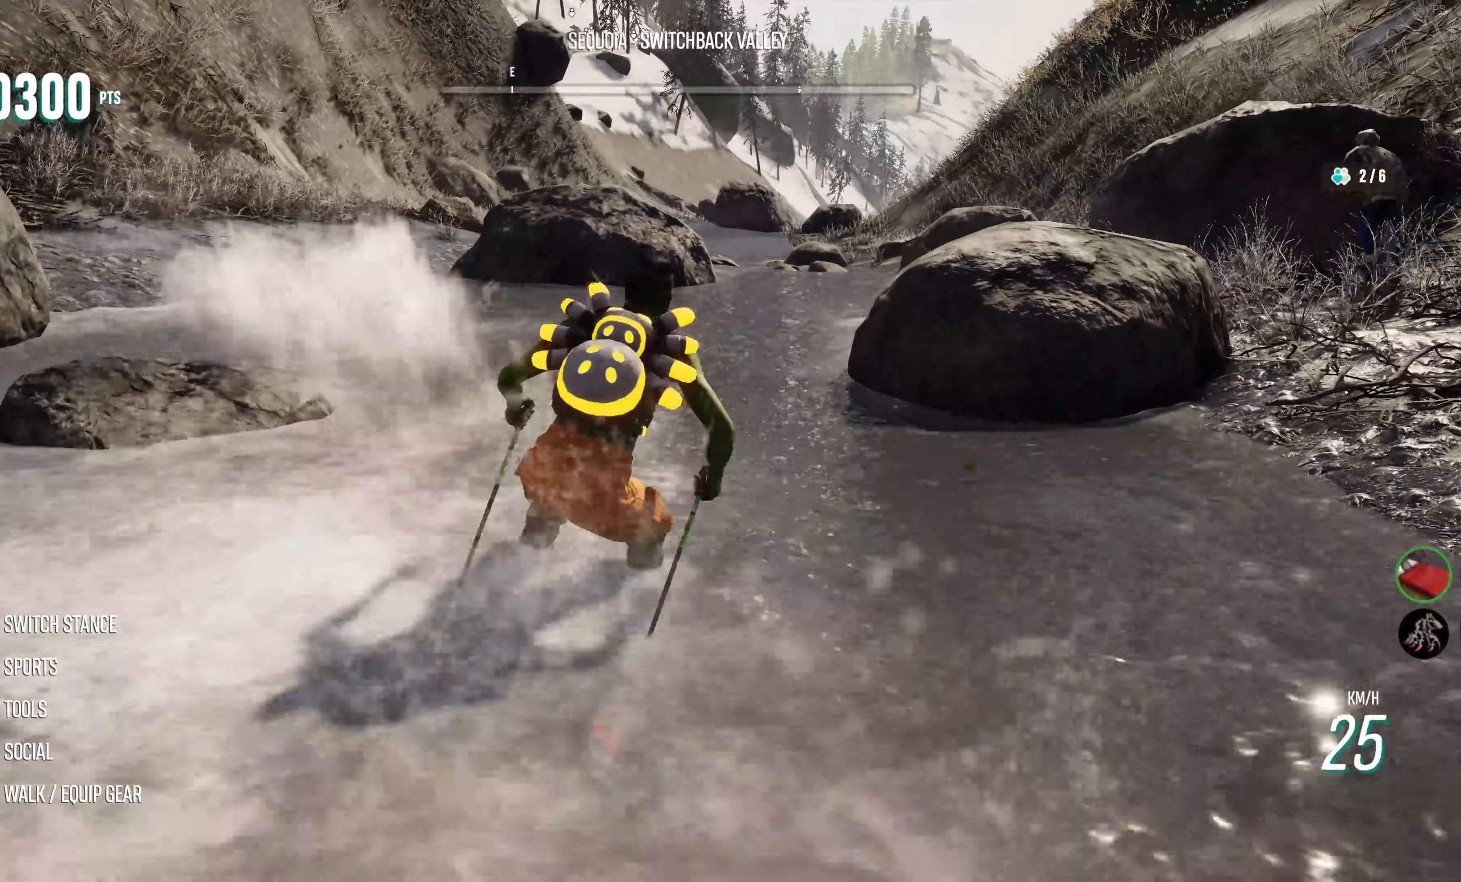
{"buttons": ["R2"], "left_stick": "center", "right_stick": "center", "events": [[134, "left_stick", "center"]]}
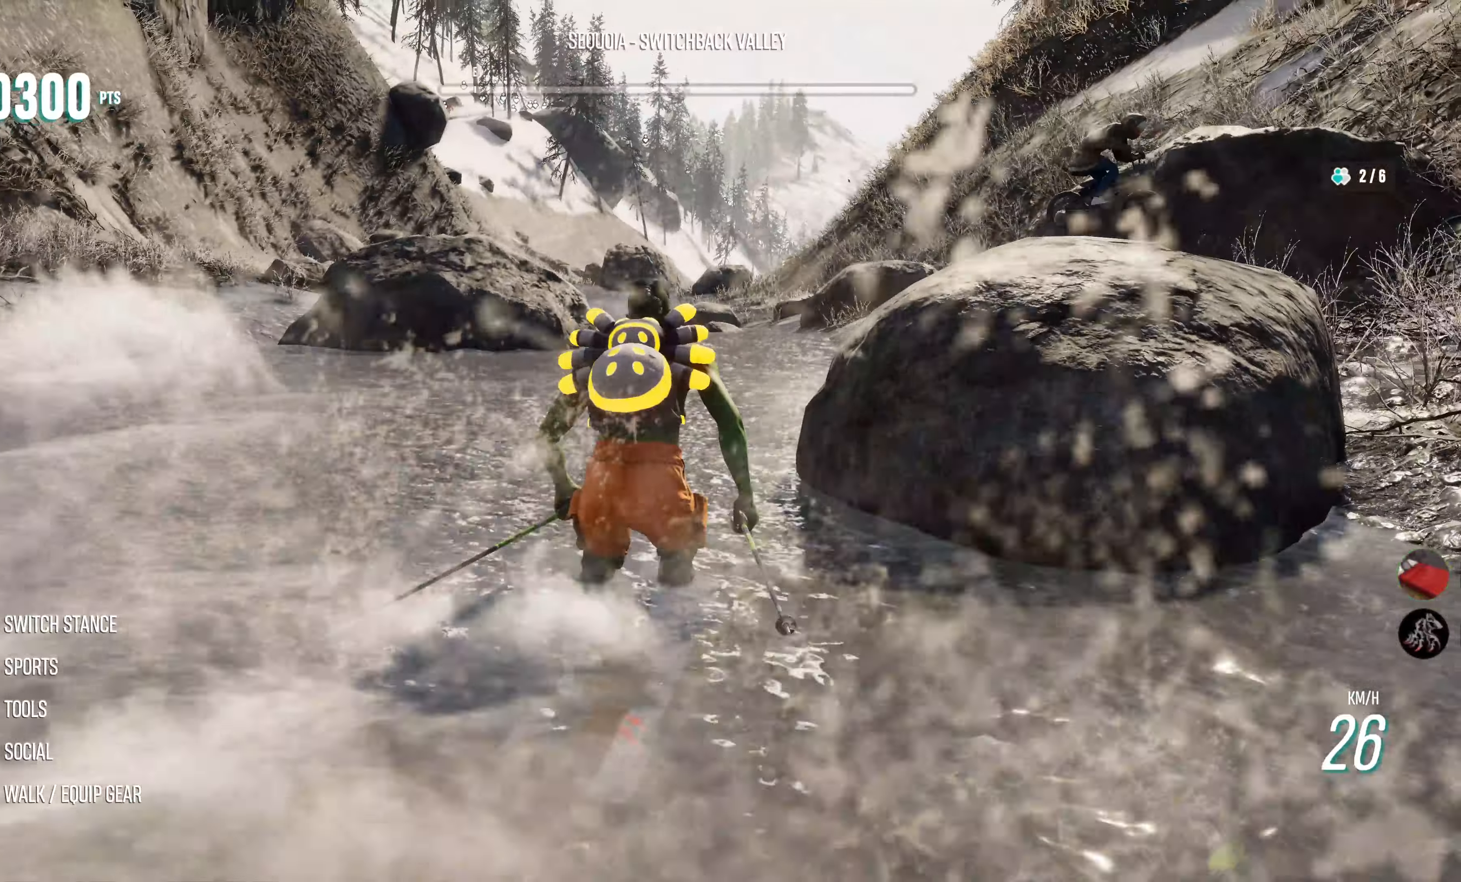
{"buttons": ["R2"], "left_stick": "center", "right_stick": "center", "events": [[200, "left_stick", "left"], [383, "left_stick", "center"]]}
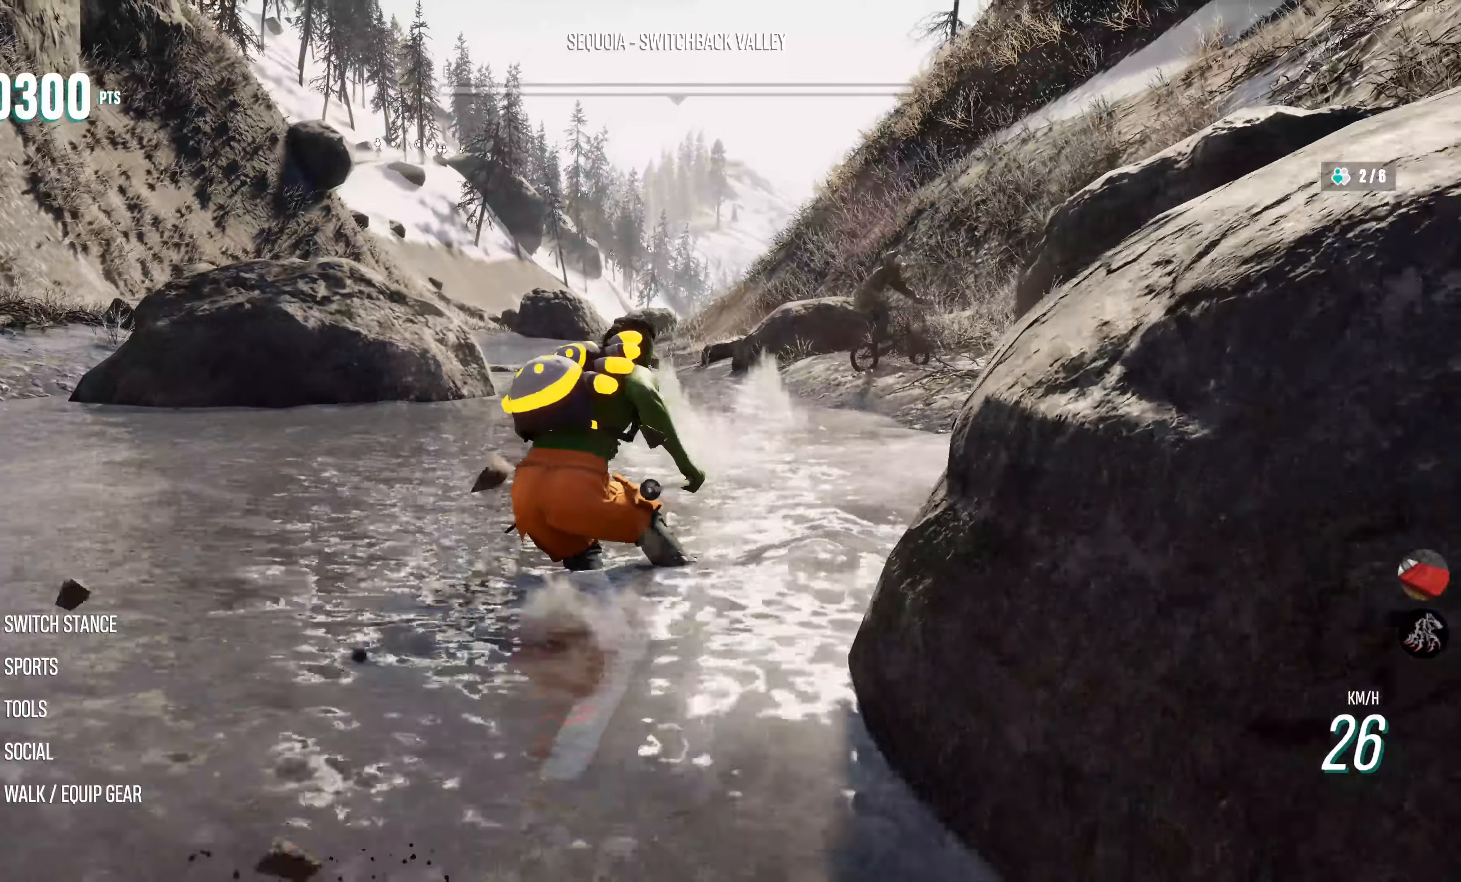
{"buttons": ["R2"], "left_stick": "left", "right_stick": "center", "events": [[383, "left_stick", "left"]]}
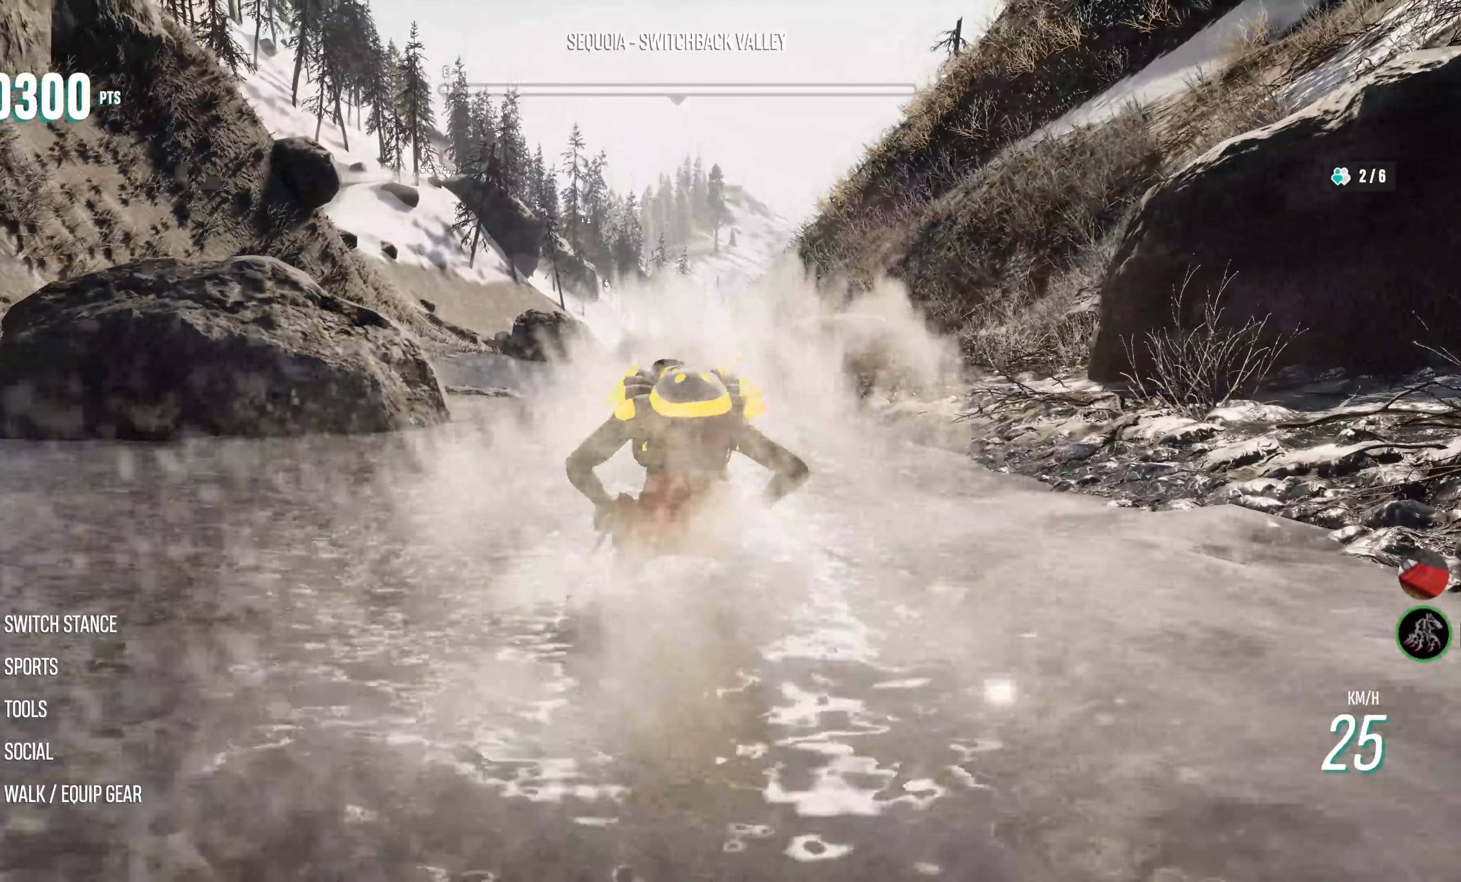
{"buttons": ["R2"], "left_stick": "center", "right_stick": "center", "events": [[83, "left_stick", "center"]]}
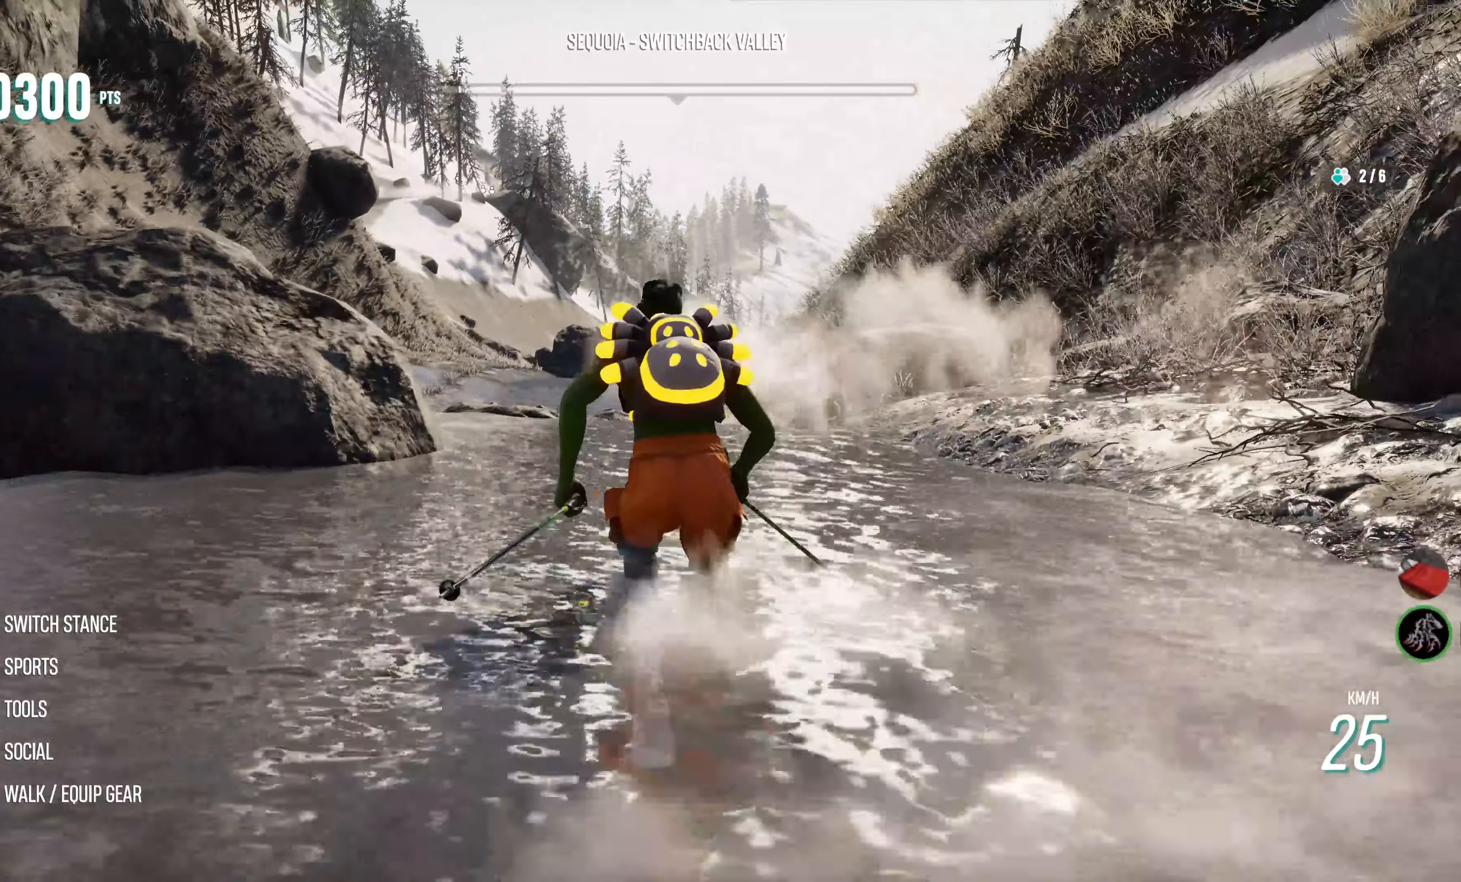
{"buttons": ["R2"], "left_stick": "center", "right_stick": "center", "events": [[183, "right_stick", "up"], [400, "right_stick", "center"]]}
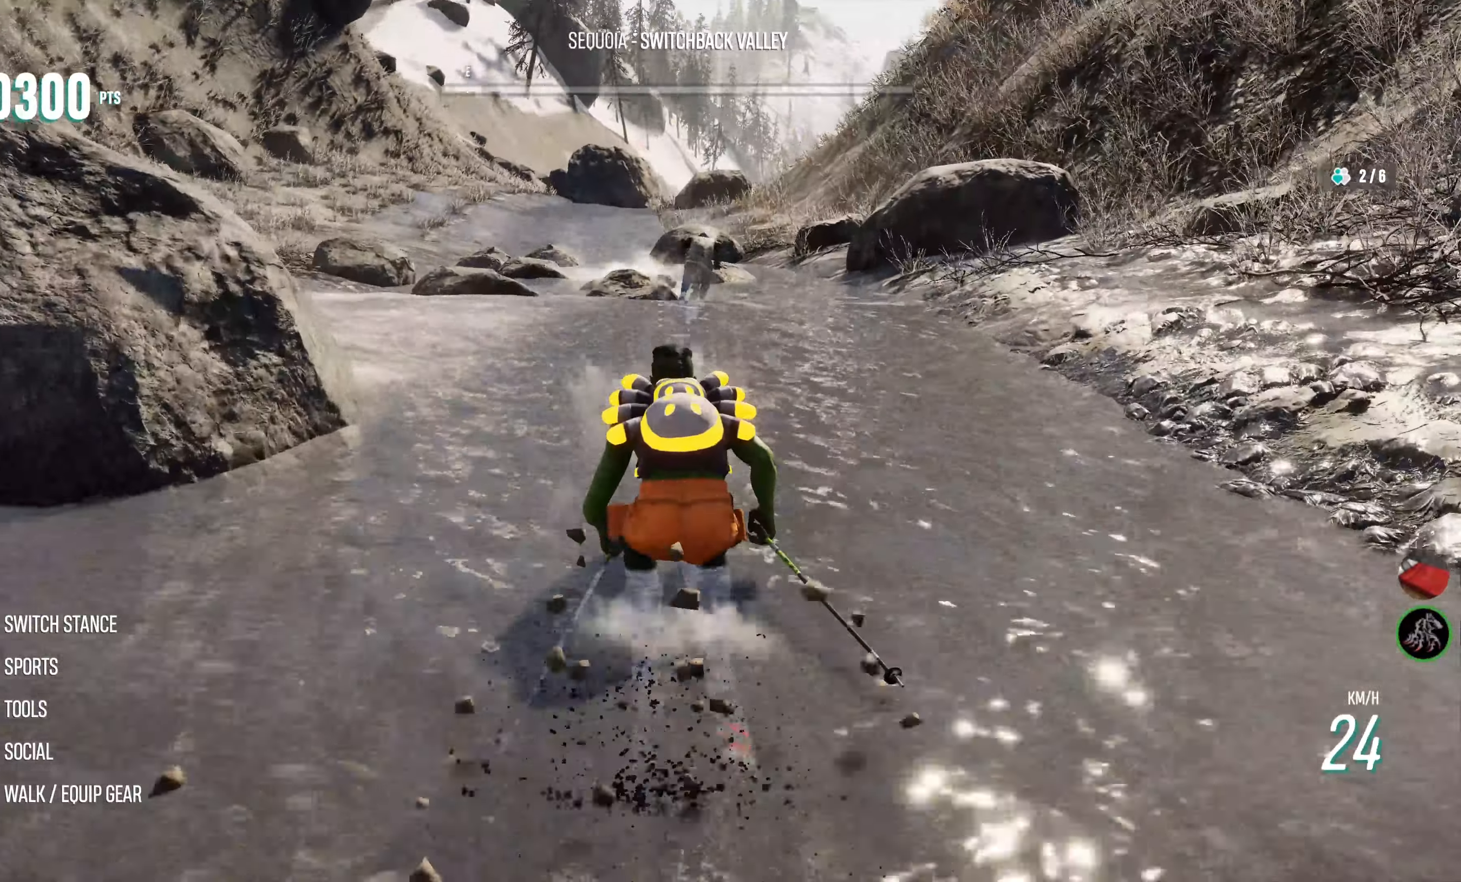
{"buttons": ["R2"], "left_stick": "center", "right_stick": "center", "events": [[233, "right_stick", "up-right"], [283, "left_stick", "left"], [300, "right_stick", "center"], [366, "right_stick", "up-right"], [416, "left_stick", "center"], [466, "right_stick", "center"]]}
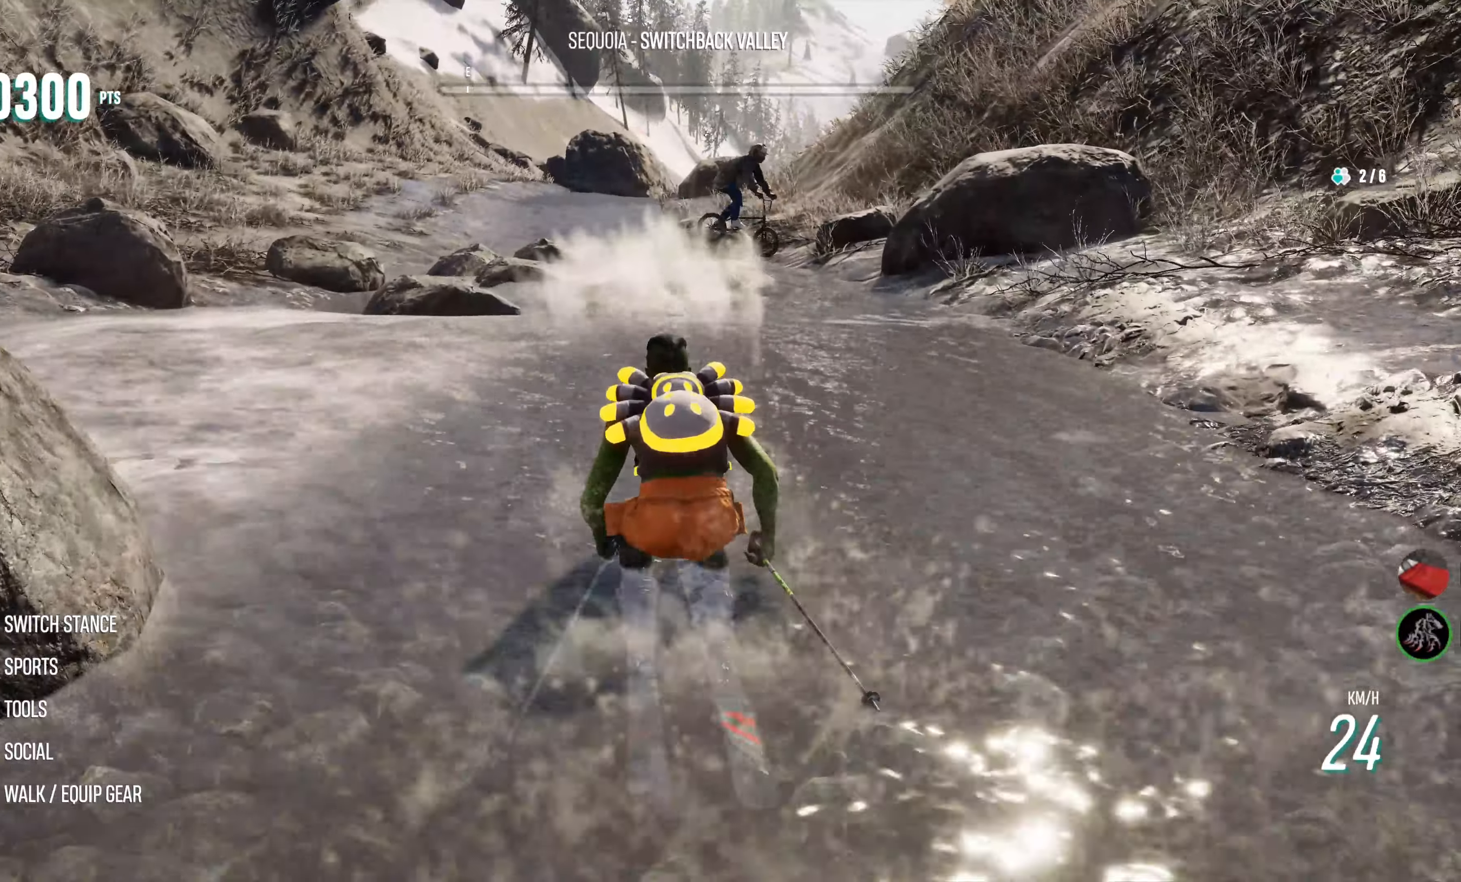
{"buttons": ["R2"], "left_stick": "center", "right_stick": "center", "events": []}
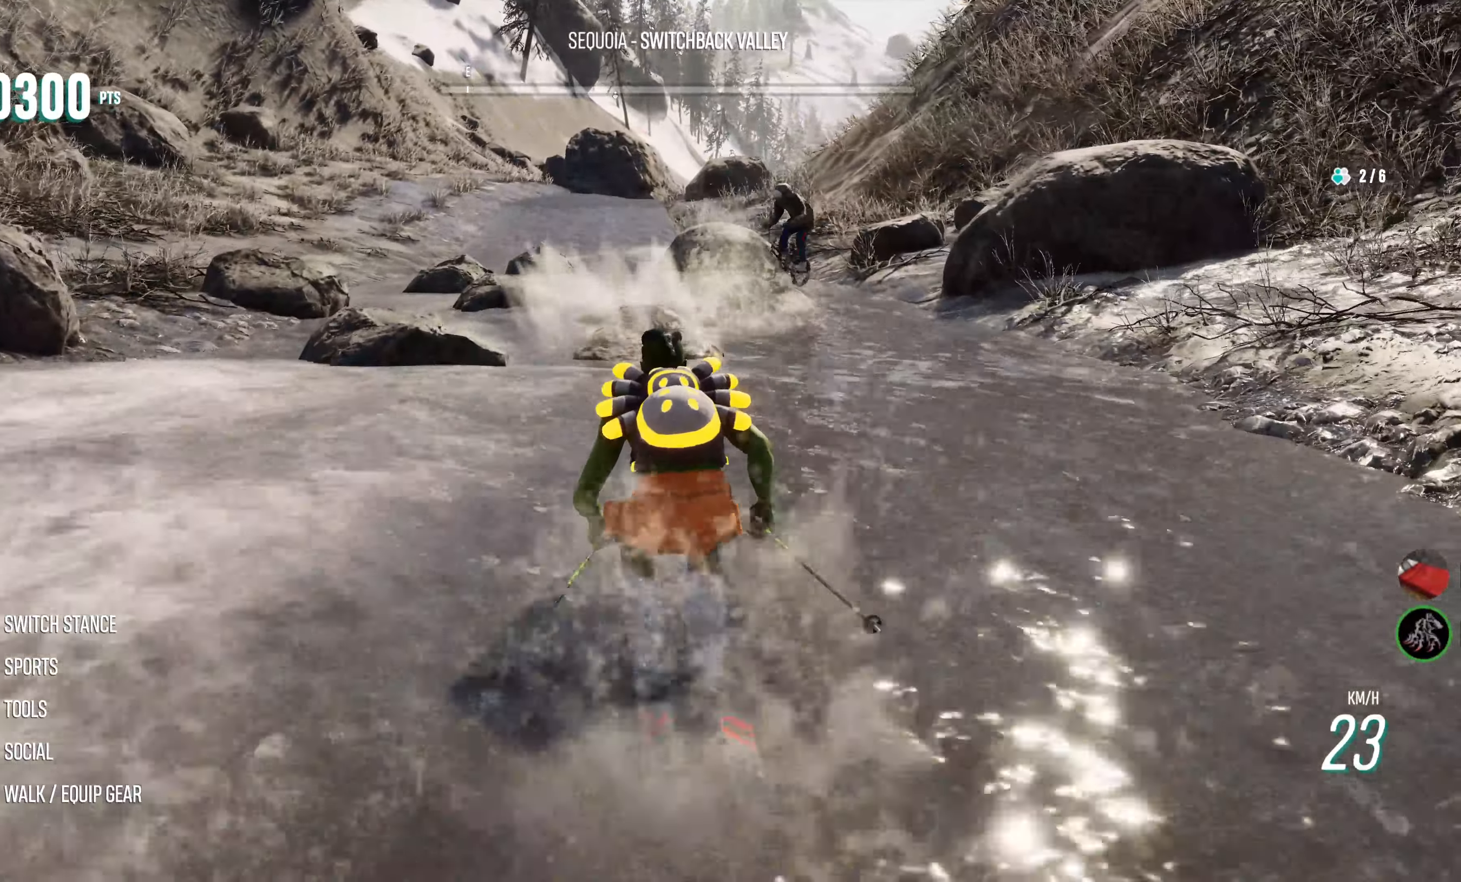
{"buttons": ["R2"], "left_stick": "center", "right_stick": "center", "events": [[66, "CROSS", "down"], [183, "CROSS", "up"]]}
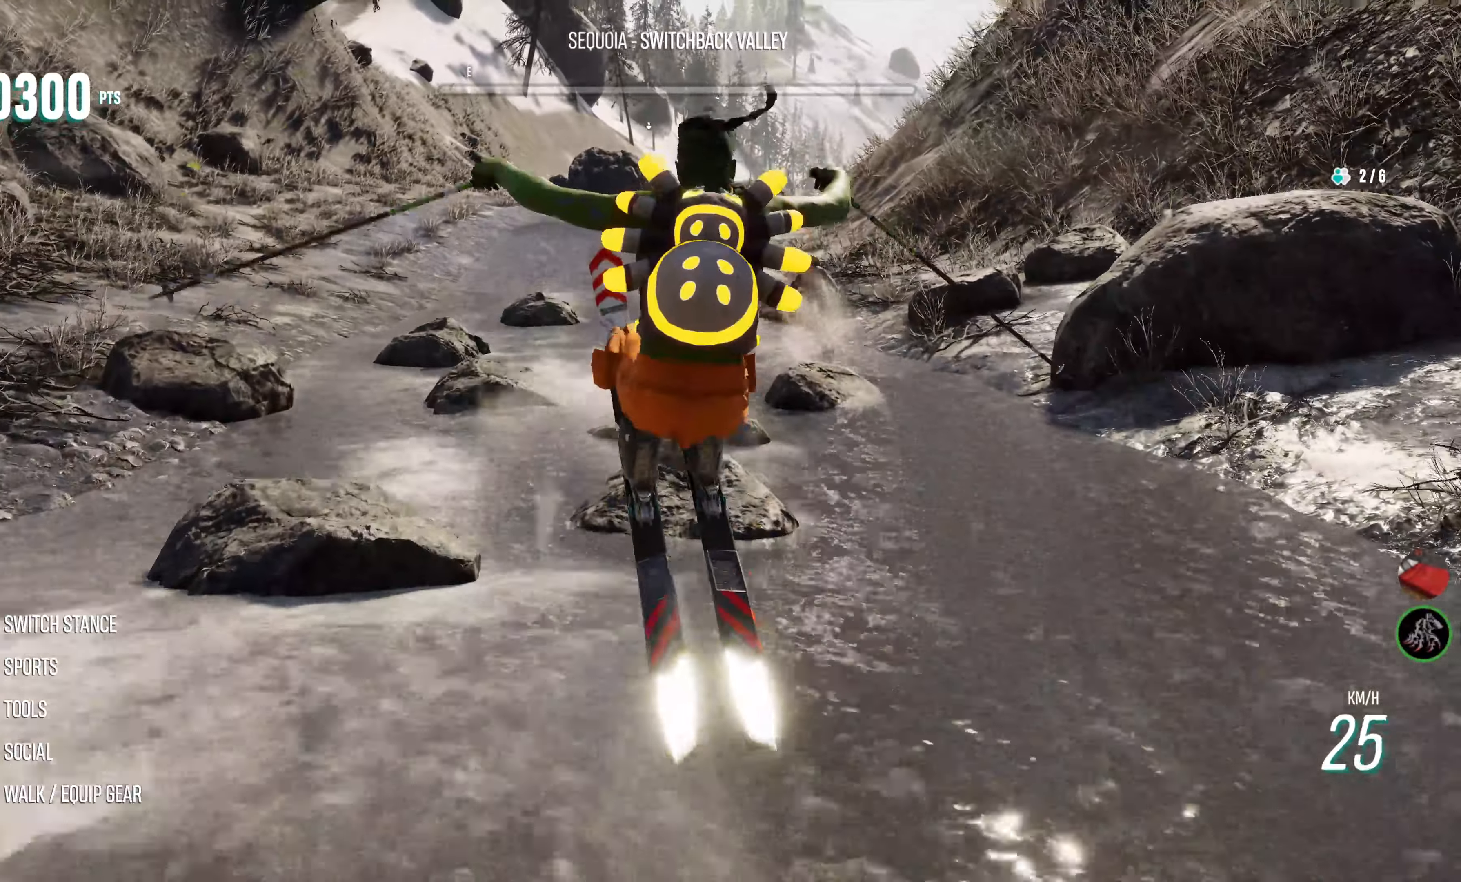
{"buttons": ["R2"], "left_stick": "center", "right_stick": "center", "events": []}
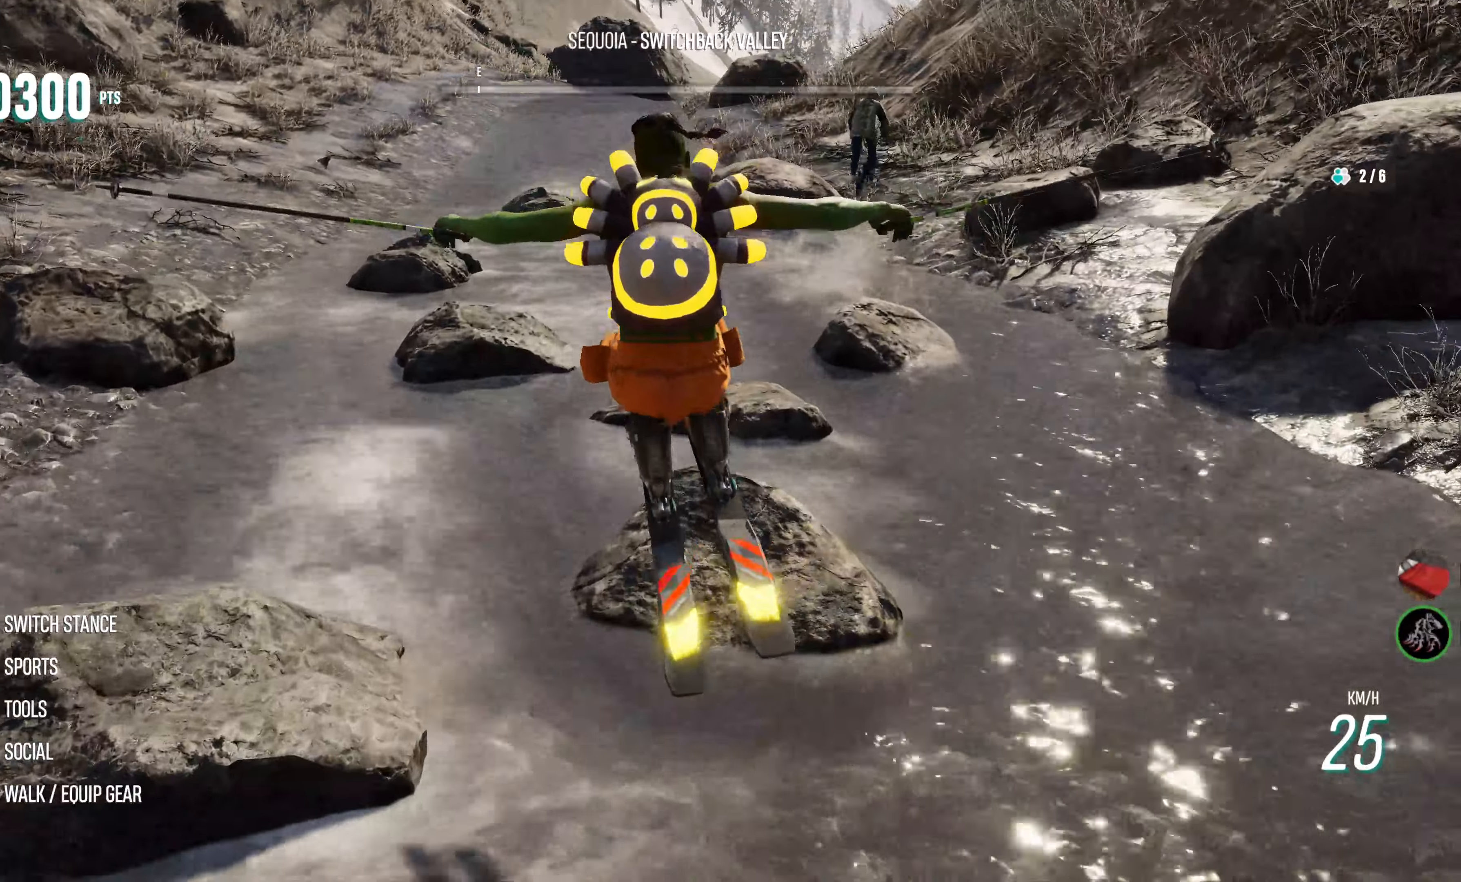
{"buttons": ["R2"], "left_stick": "center", "right_stick": "up-right", "events": [[500, "right_stick", "up-right"]]}
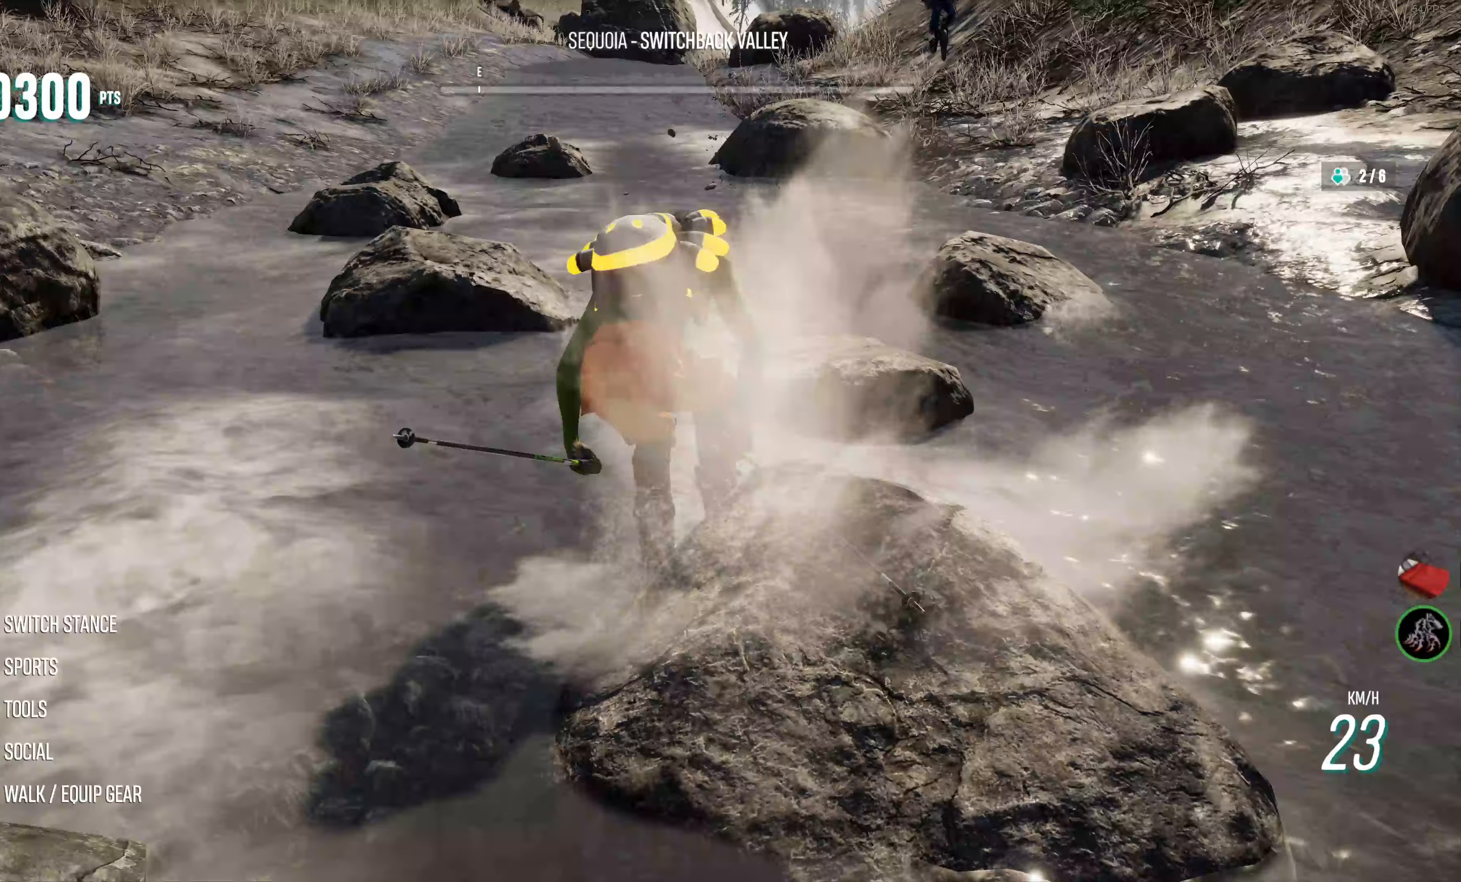
{"buttons": ["R2"], "left_stick": "center", "right_stick": "up-right", "events": []}
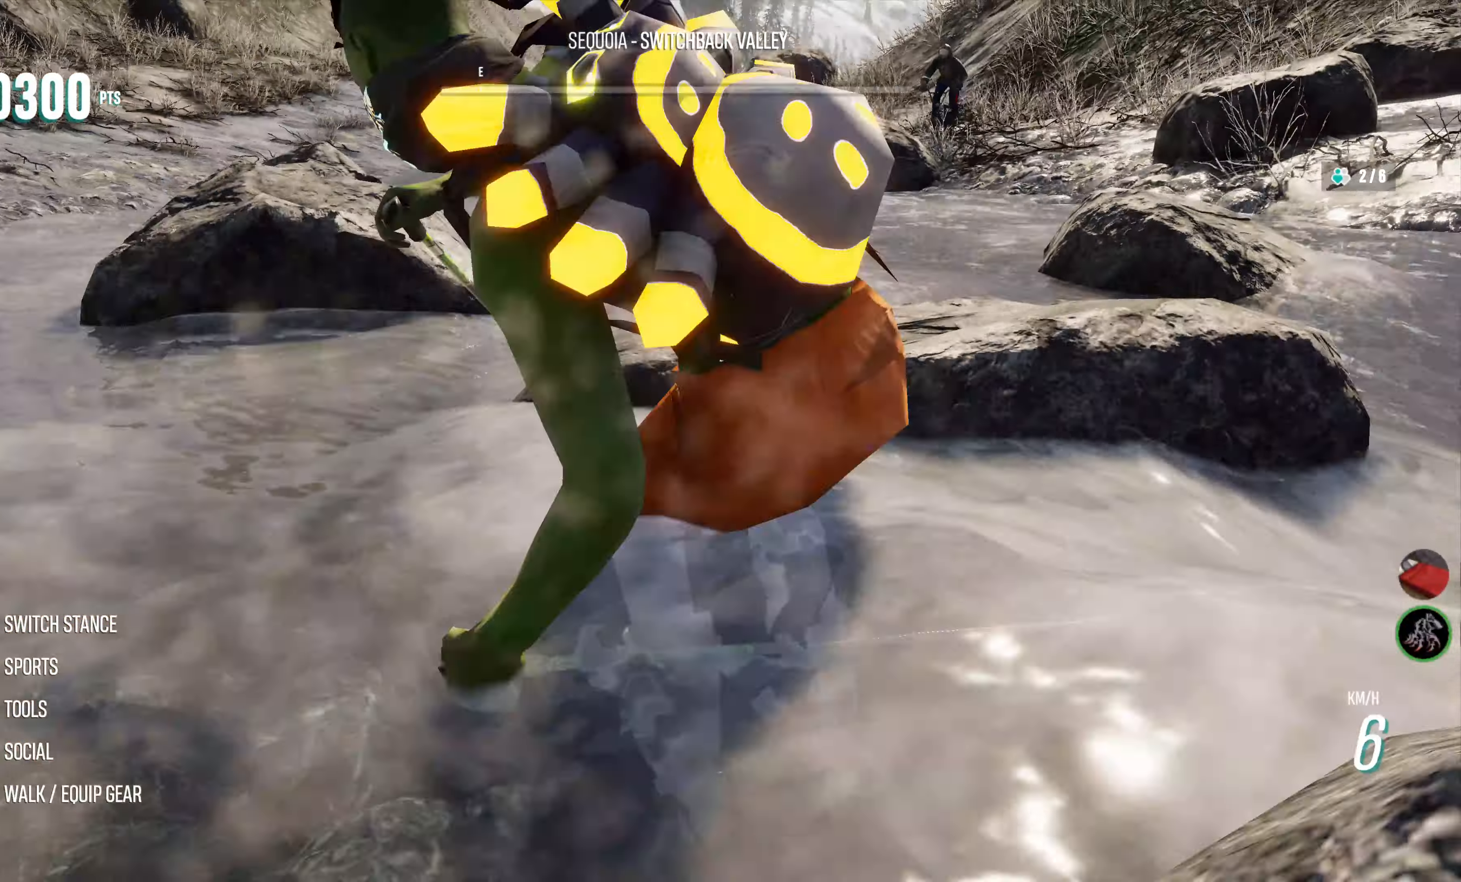
{"buttons": ["R2"], "left_stick": "center", "right_stick": "center", "events": [[267, "CROSS", "down"], [367, "CROSS", "up"], [450, "right_stick", "center"]]}